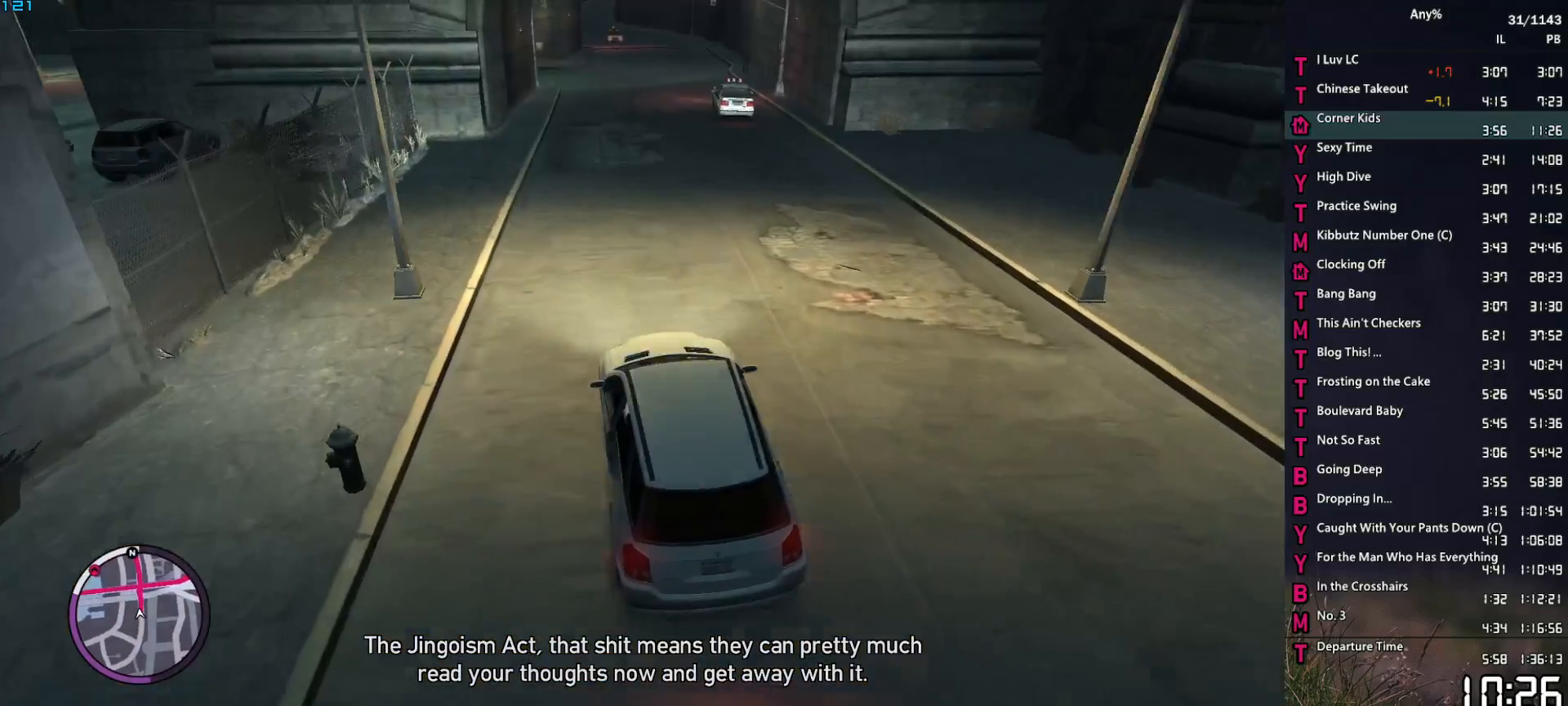
Gameplay with keyboard and mouse; each line is a JSON object with the keys and mouse buttons held at the frame after it. "events" lists presses ("down") and releases ("up") of "1", "2", "3", "4", "5", "6", "a", "alt", "caps_lock", "ctrl", "d", "down", "e", "escape", "f", "f1", "f2", "q", "r", "return", "s", "shift_l", "shift_r", "space", "t", "tab", "up", "v", "w", "mouse_left", "mouse_middle", "mouse_right", "mouse_mb4", "mouse_mb5", "mouse_wheel_up" and "mouse_wheel_down" between this image and that frame as [ms after this image, input, new state], when the widget could be followed in between. "mouse_left", "mouse_middle", "mouse_right", "mouse_mb4", "mouse_mb5", "mouse_wheel_up", "mouse_wheel_down" = the "left", "middle", "right", "mb4", "mb5", "wheel_up", "wheel_down" buttons of the "mouse" list. No other keys are recorded. Not read: mouse_move.
{"keys": [], "mouse": [], "events": [[100, "d", "down"], [200, "d", "up"], [483, "w", "up"]]}
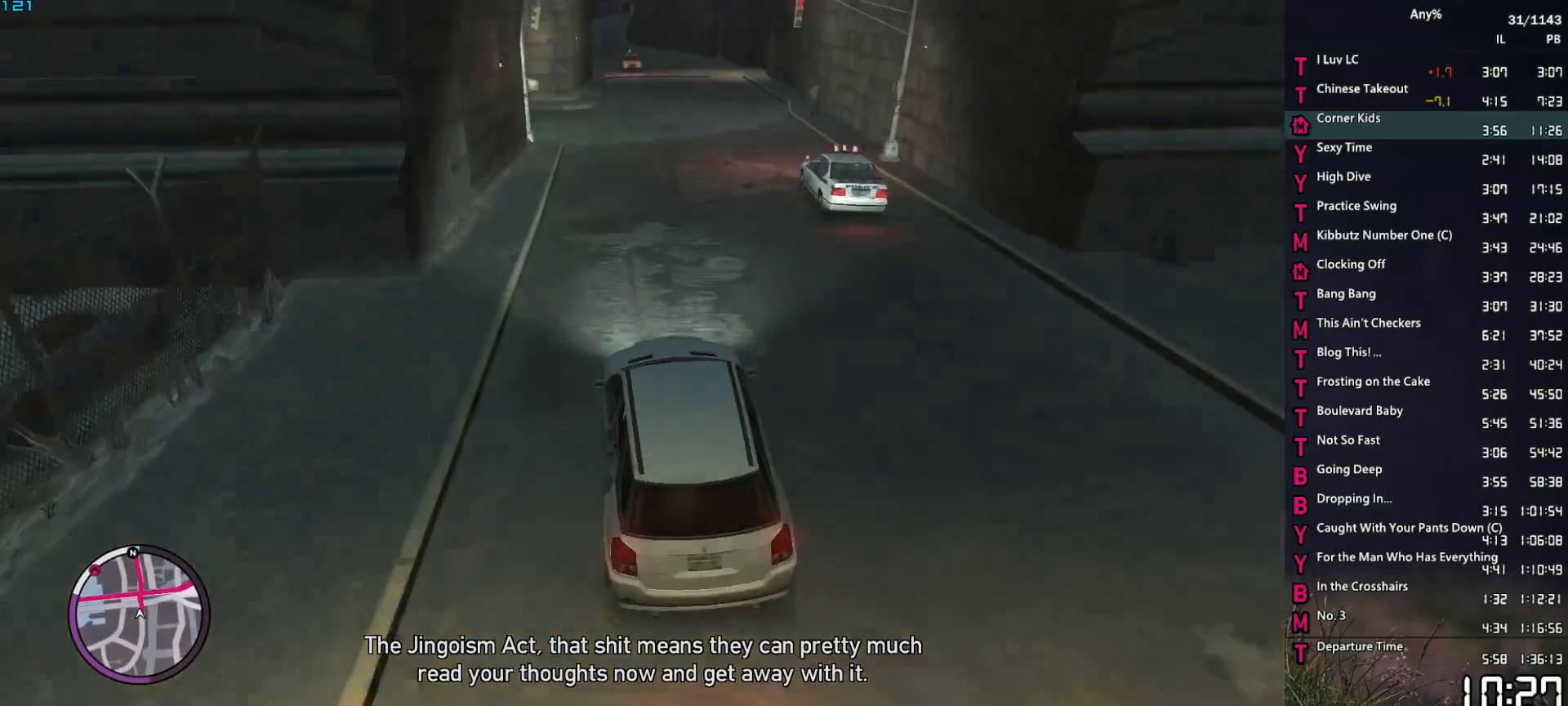
{"keys": [], "mouse": [], "events": [[67, "s", "down"], [267, "d", "down"], [267, "s", "up"], [300, "d", "up"]]}
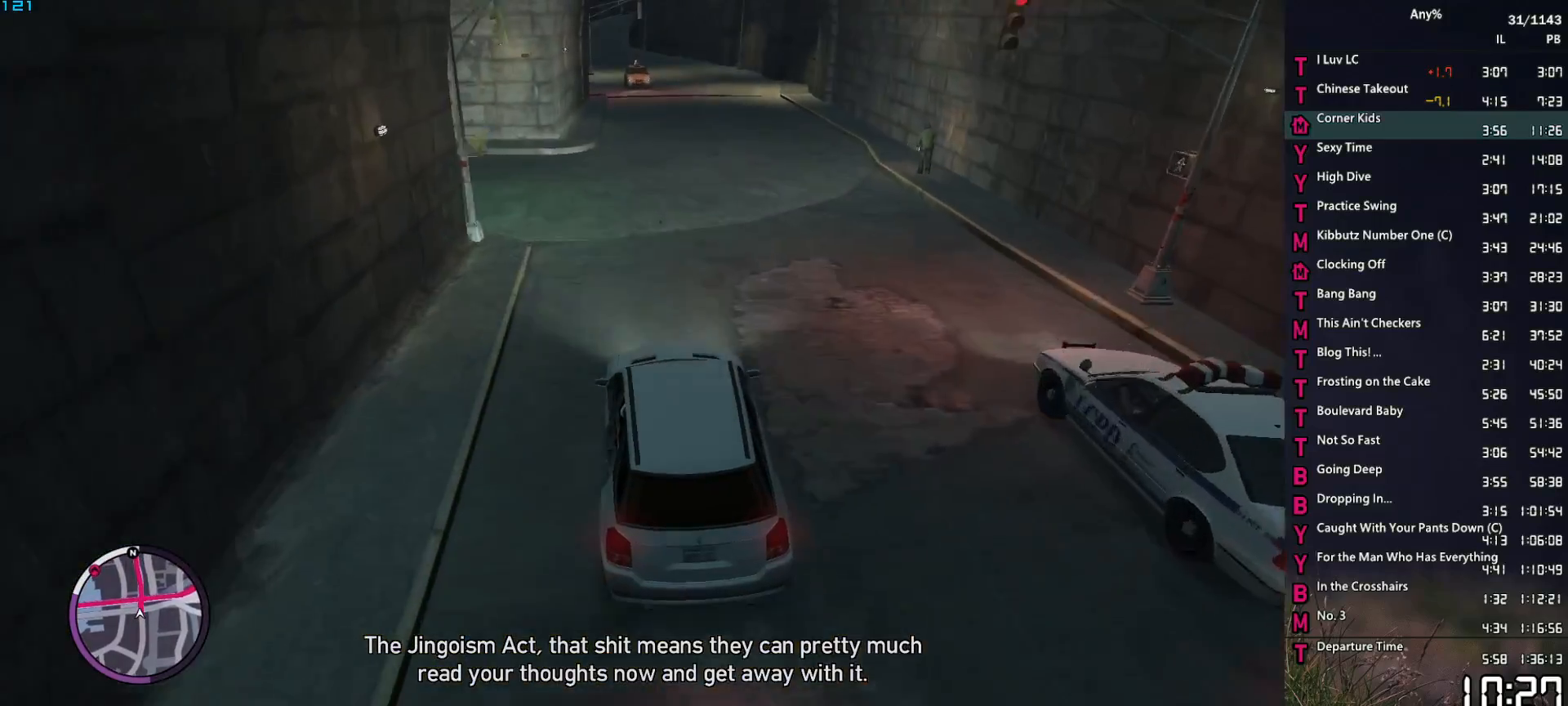
{"keys": ["s"], "mouse": [], "events": [[183, "a", "down"], [233, "s", "down"], [283, "a", "up"]]}
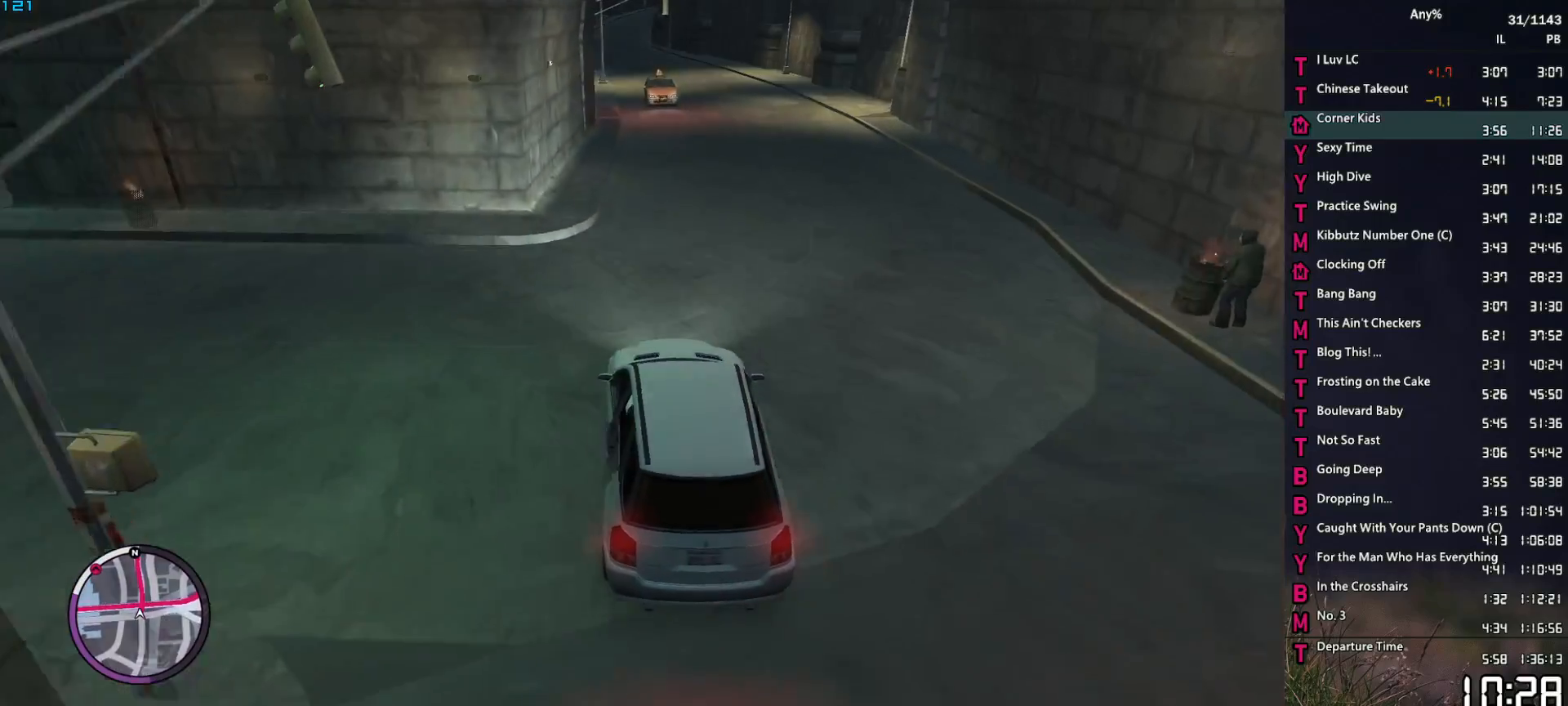
{"keys": [], "mouse": [], "events": [[433, "s", "up"]]}
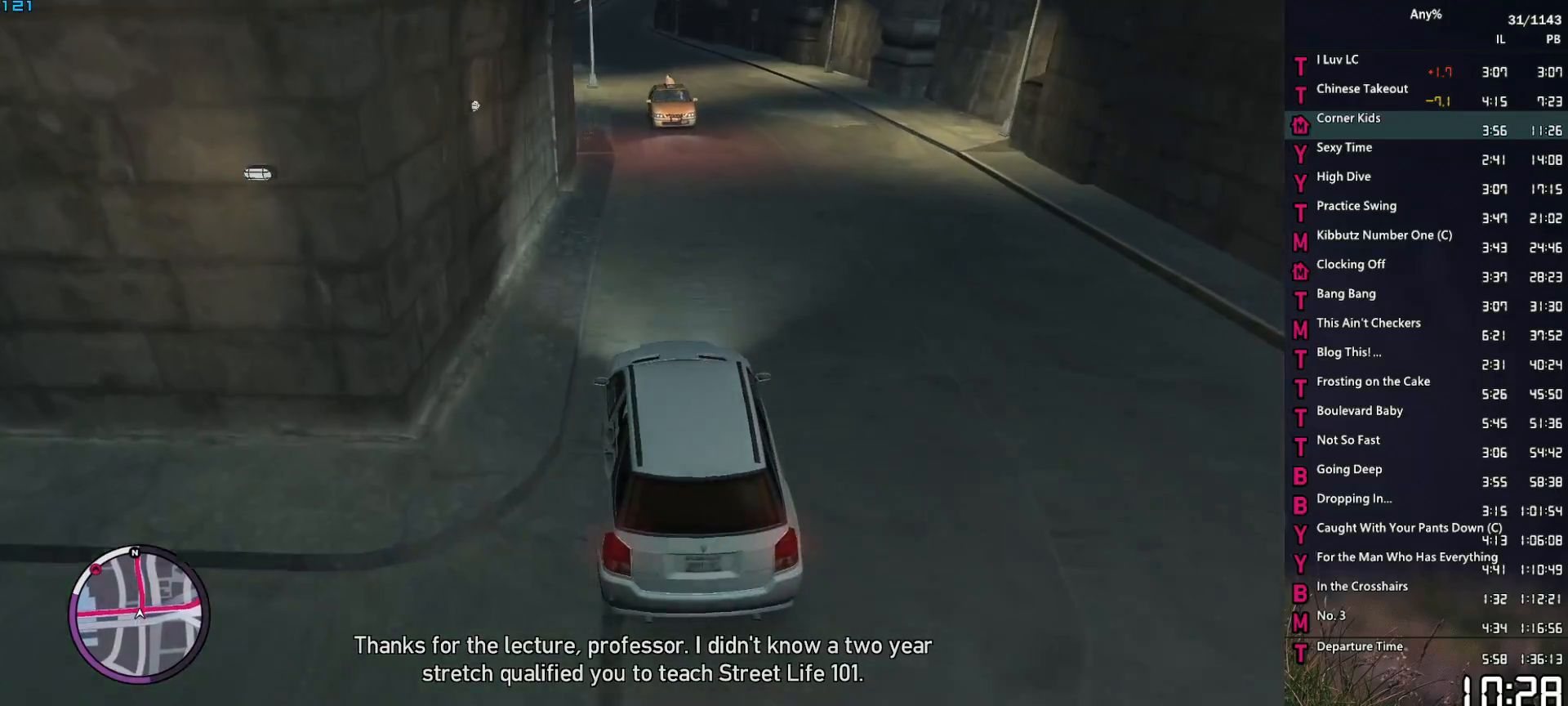
{"keys": ["s"], "mouse": [], "events": [[67, "s", "down"], [217, "s", "up"], [317, "s", "down"], [400, "d", "down"], [450, "d", "up"]]}
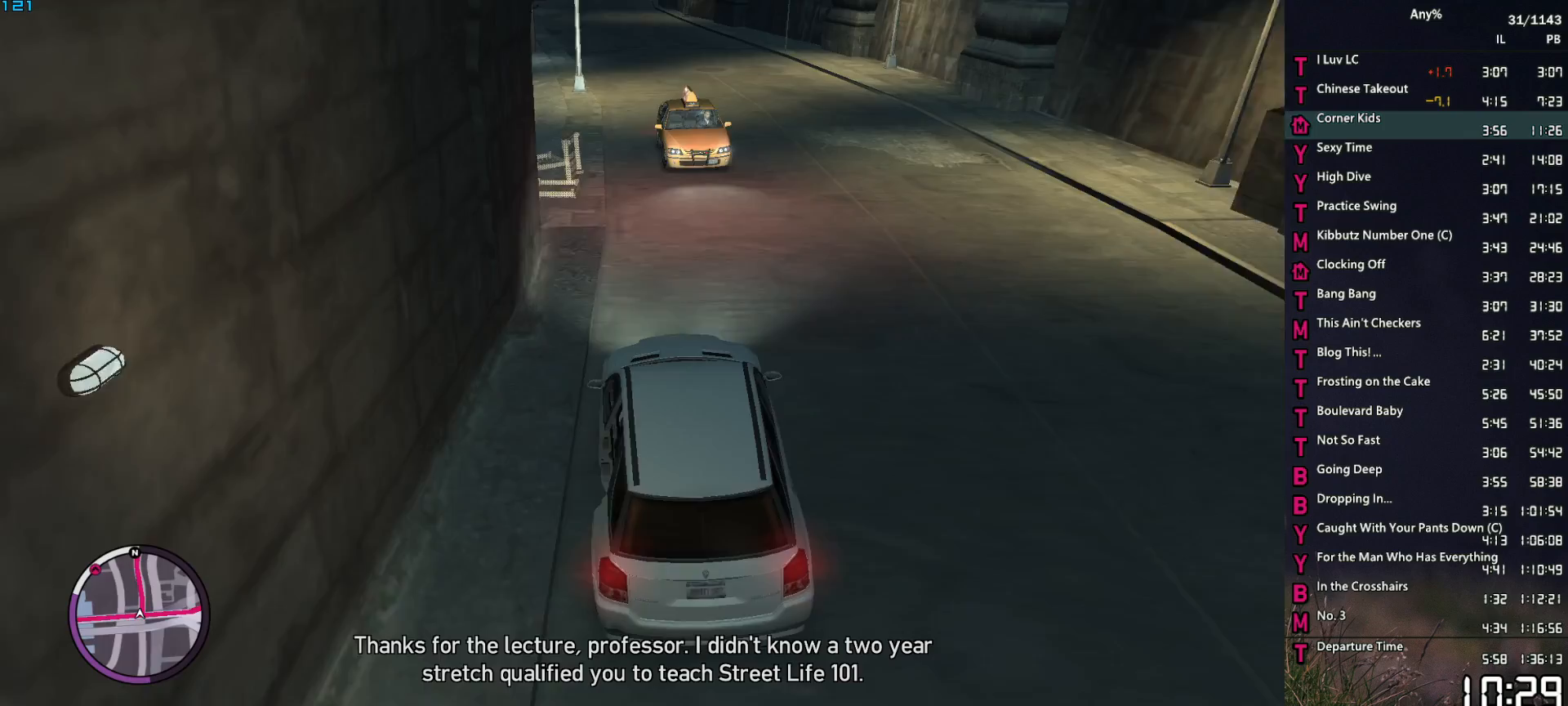
{"keys": ["d", "s", "space"], "mouse": [], "events": [[50, "d", "down"], [83, "space", "down"], [183, "s", "up"], [283, "s", "down"], [417, "d", "up"], [467, "d", "down"]]}
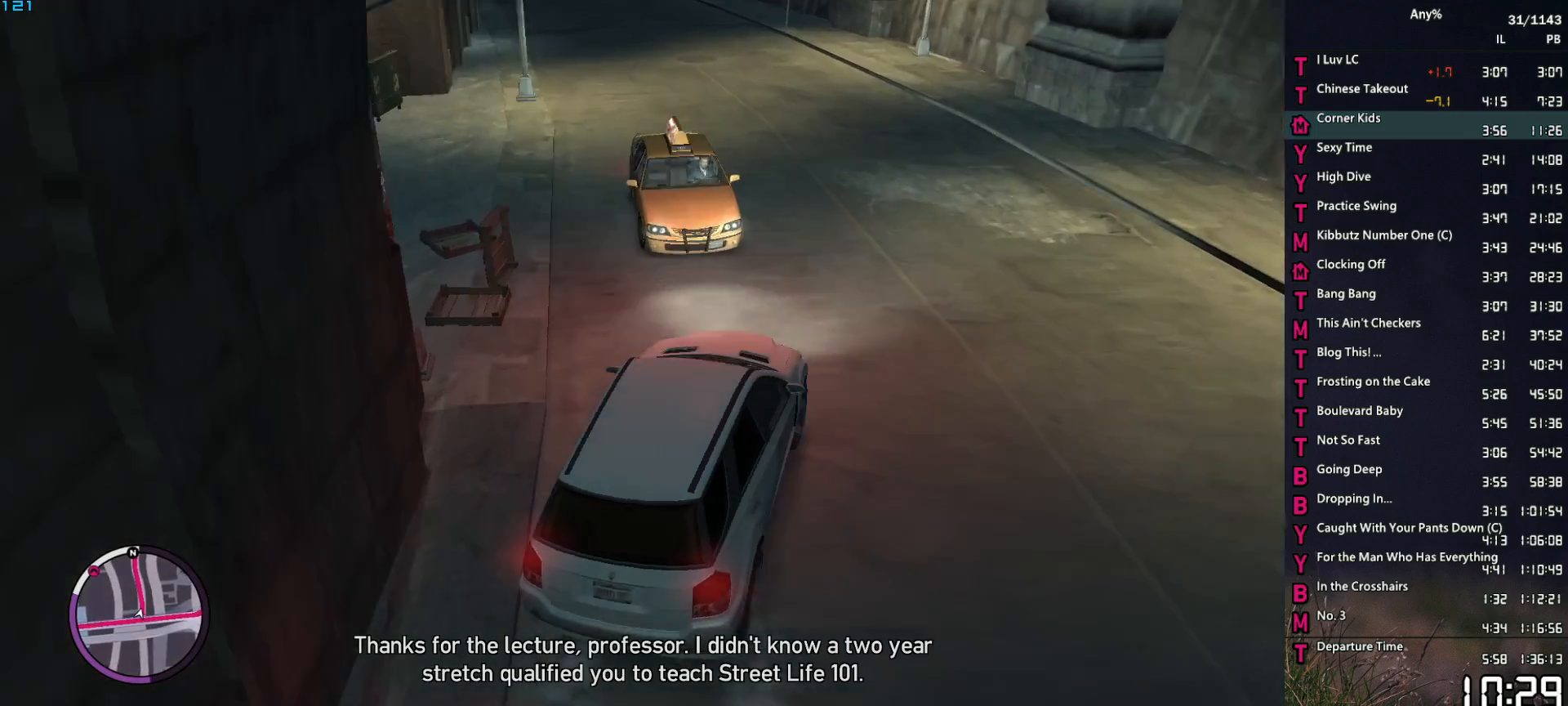
{"keys": ["a", "s", "space"], "mouse": [], "events": [[50, "a", "down"], [50, "d", "up"], [100, "a", "up"], [150, "d", "down"], [300, "a", "down"], [333, "d", "up"]]}
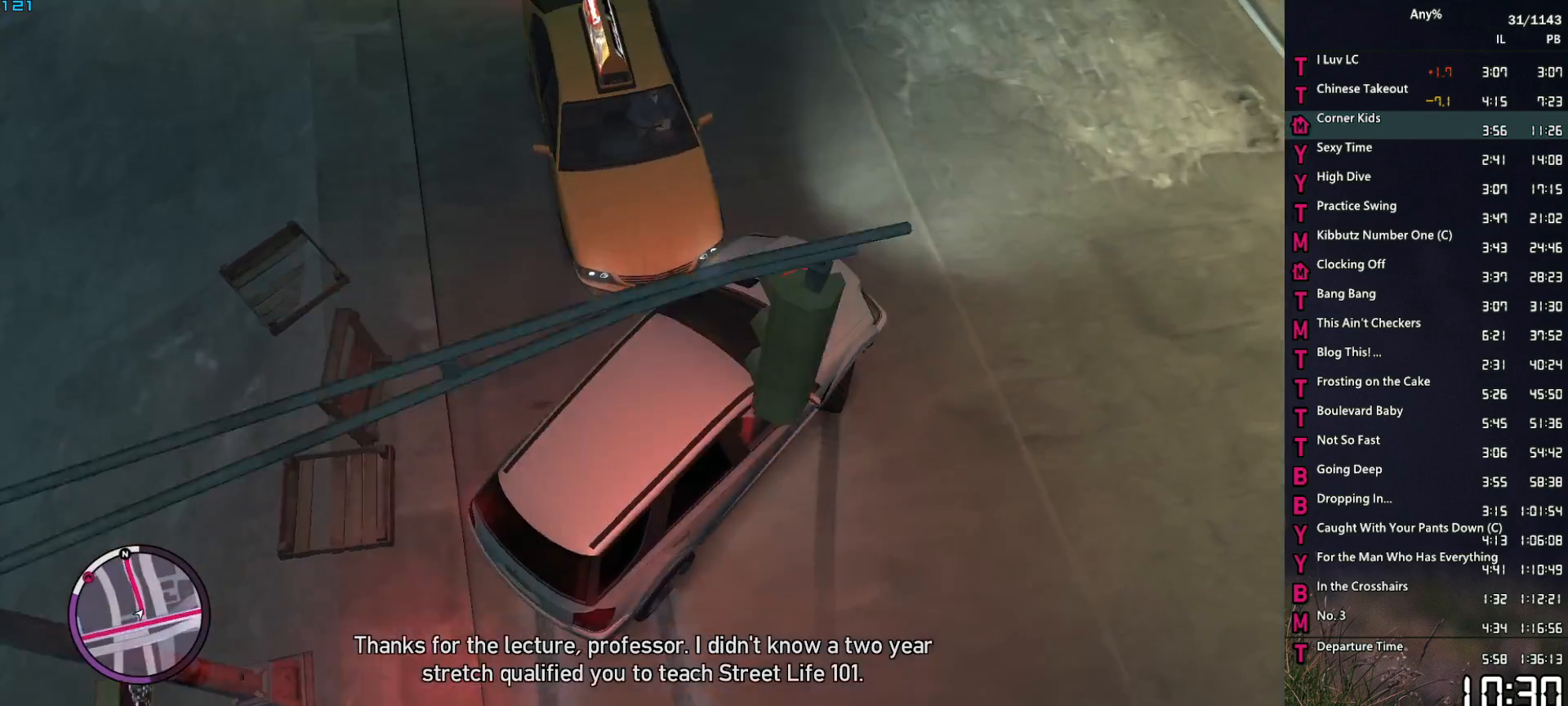
{"keys": ["a", "s"], "mouse": [], "events": [[67, "space", "up"], [267, "f", "down"], [350, "f", "up"], [400, "f", "down"], [500, "f", "up"]]}
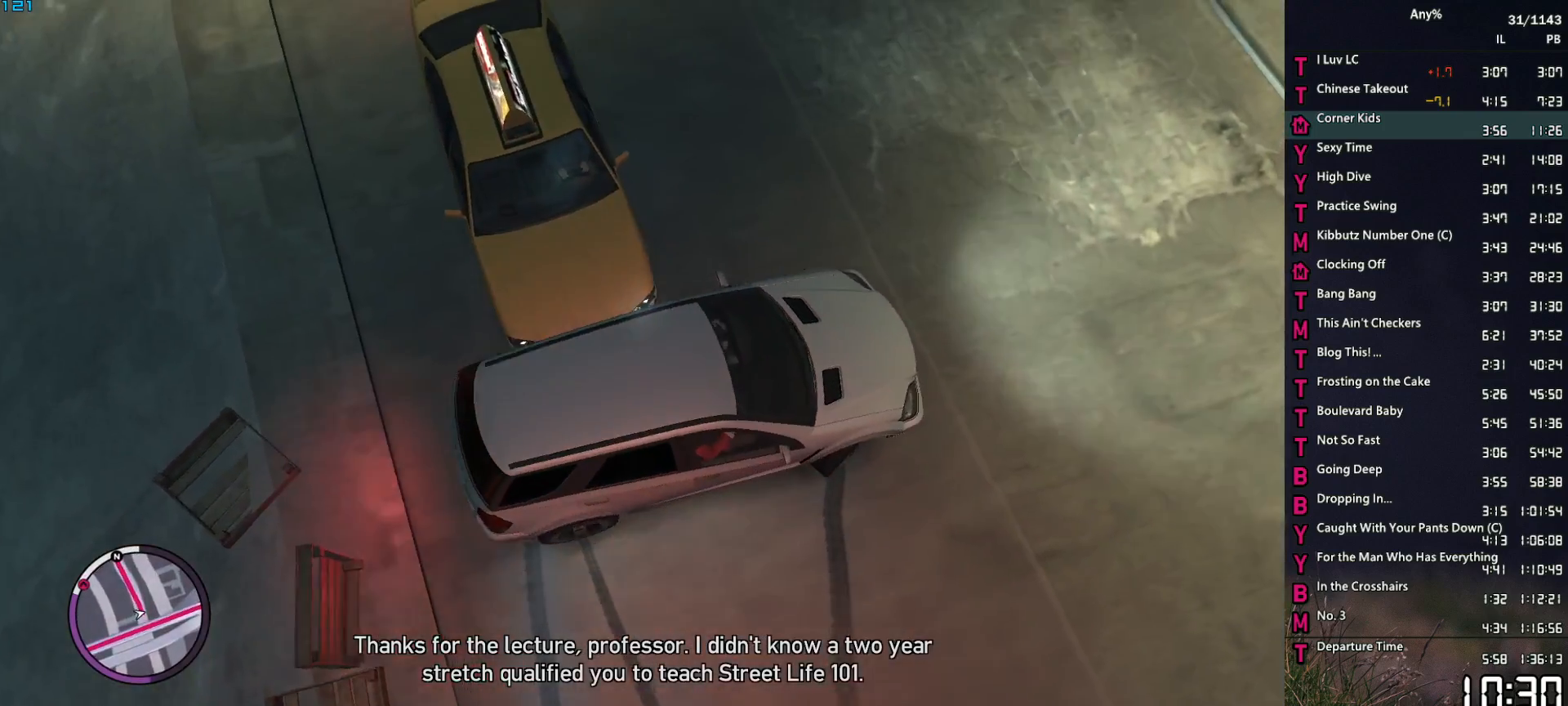
{"keys": ["a", "w"], "mouse": [], "events": [[50, "s", "up"], [183, "w", "down"], [317, "space", "down"], [417, "space", "up"]]}
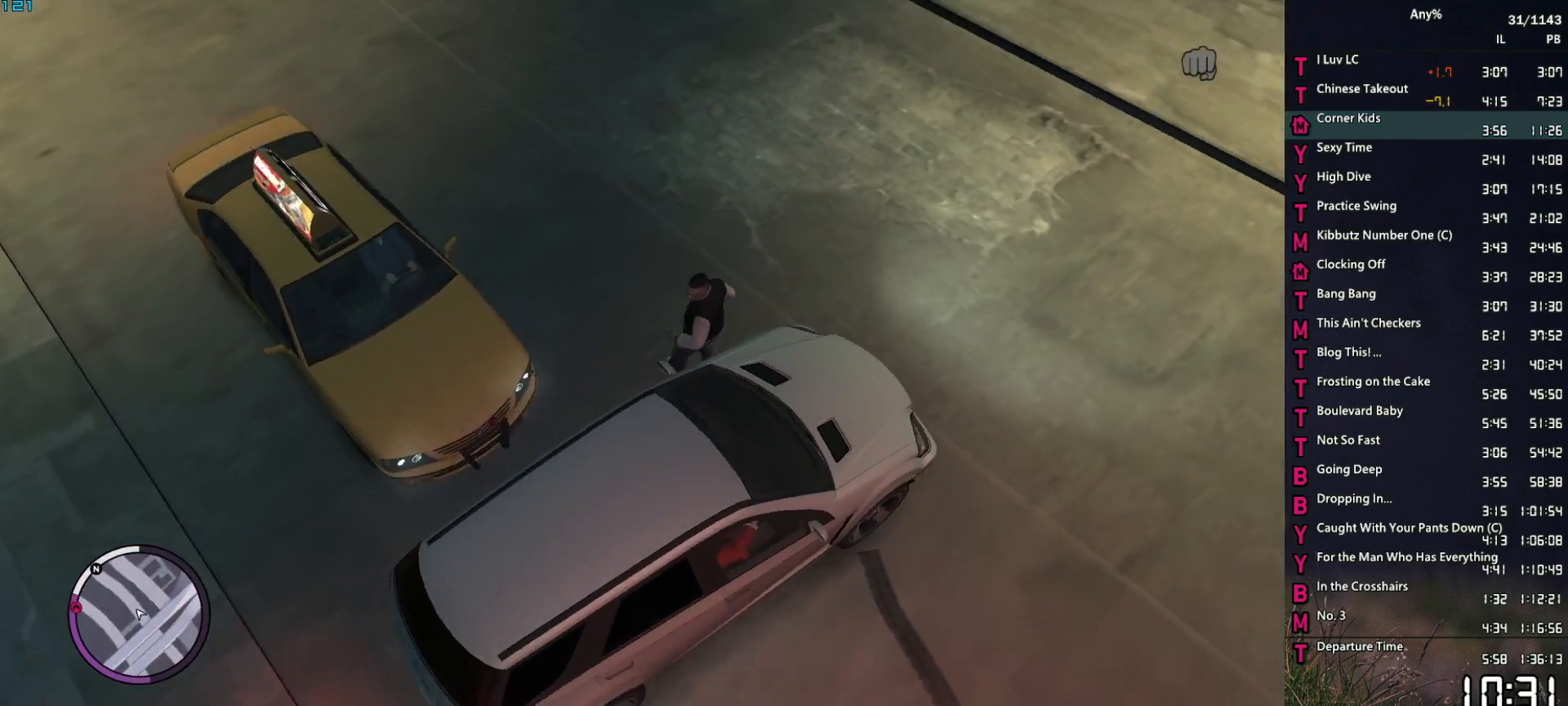
{"keys": ["w"], "mouse": [], "events": [[17, "space", "down"], [100, "space", "up"], [200, "space", "down"], [250, "space", "up"], [333, "space", "down"], [383, "a", "up"], [433, "space", "up"]]}
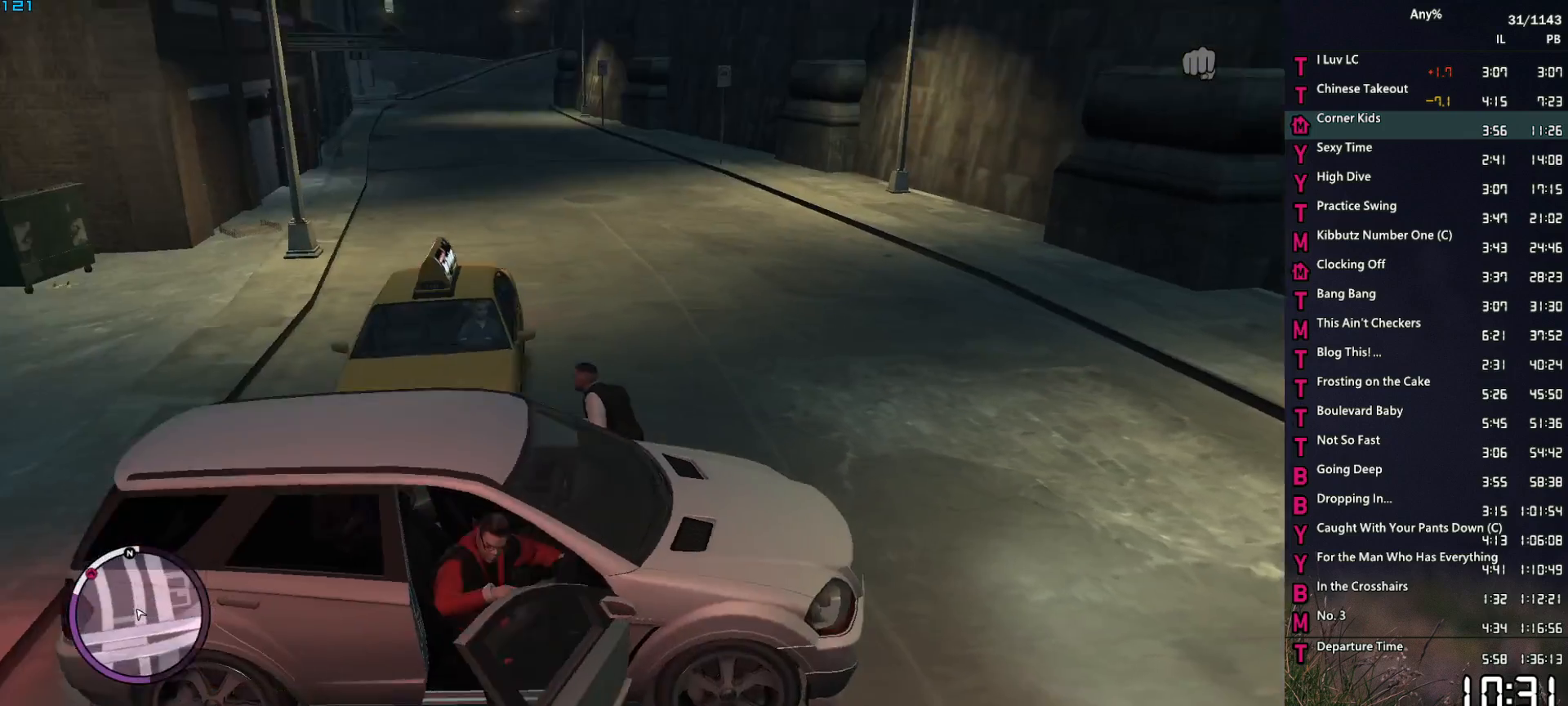
{"keys": ["f"], "mouse": [], "events": [[33, "d", "down"], [33, "space", "down"], [67, "space", "up"], [167, "space", "down"], [267, "space", "up"], [317, "d", "up"], [350, "space", "down"], [400, "f", "down"], [400, "space", "up"], [500, "w", "up"]]}
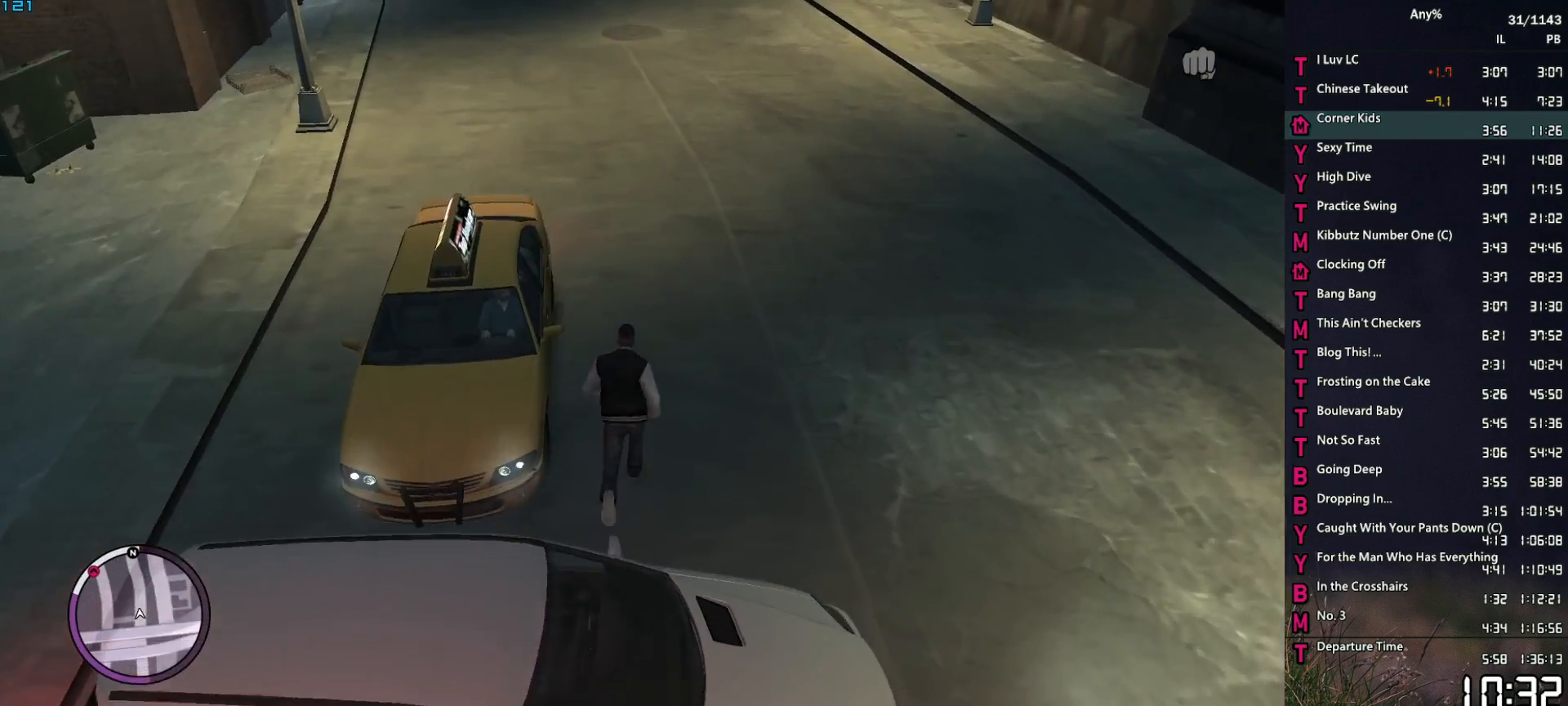
{"keys": ["f"], "mouse": [], "events": []}
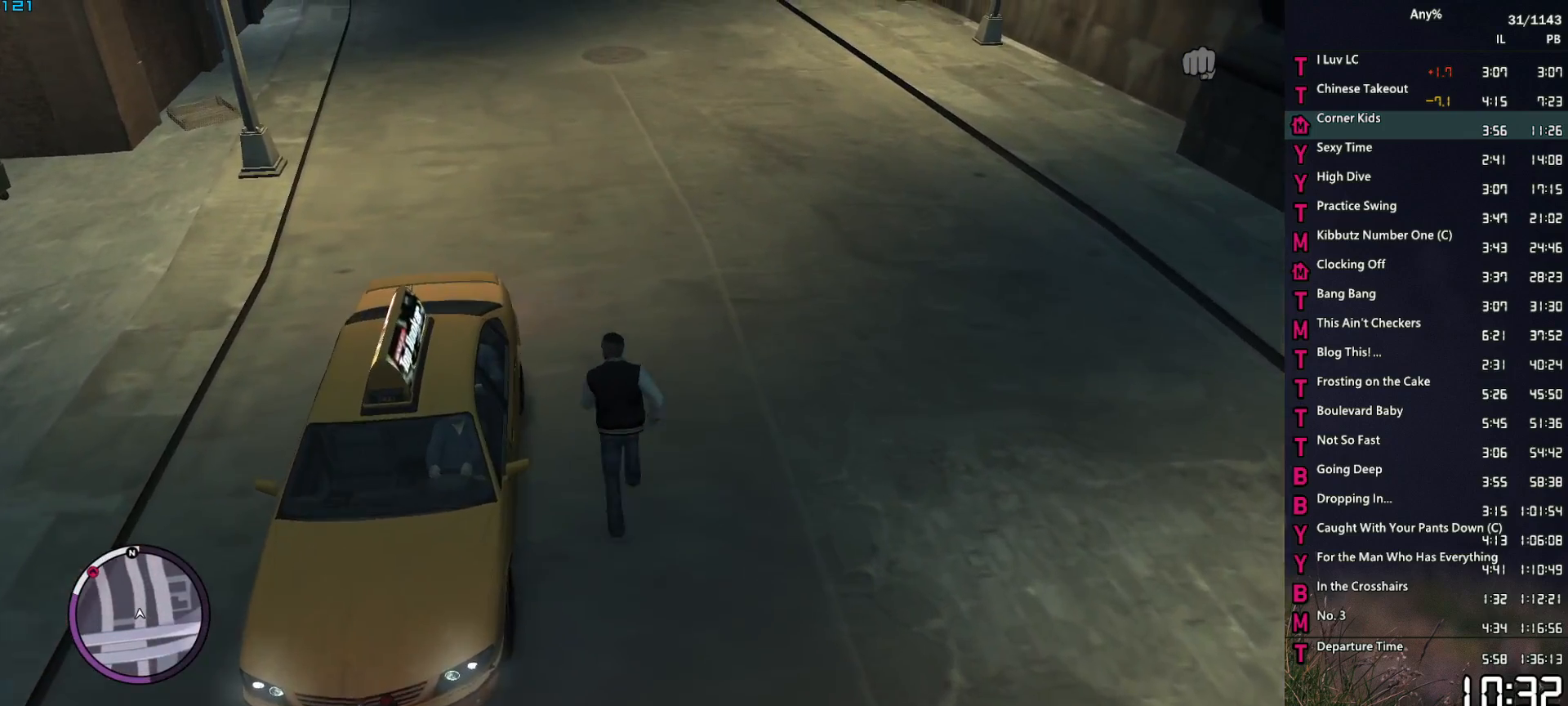
{"keys": [], "mouse": [], "events": [[483, "f", "up"]]}
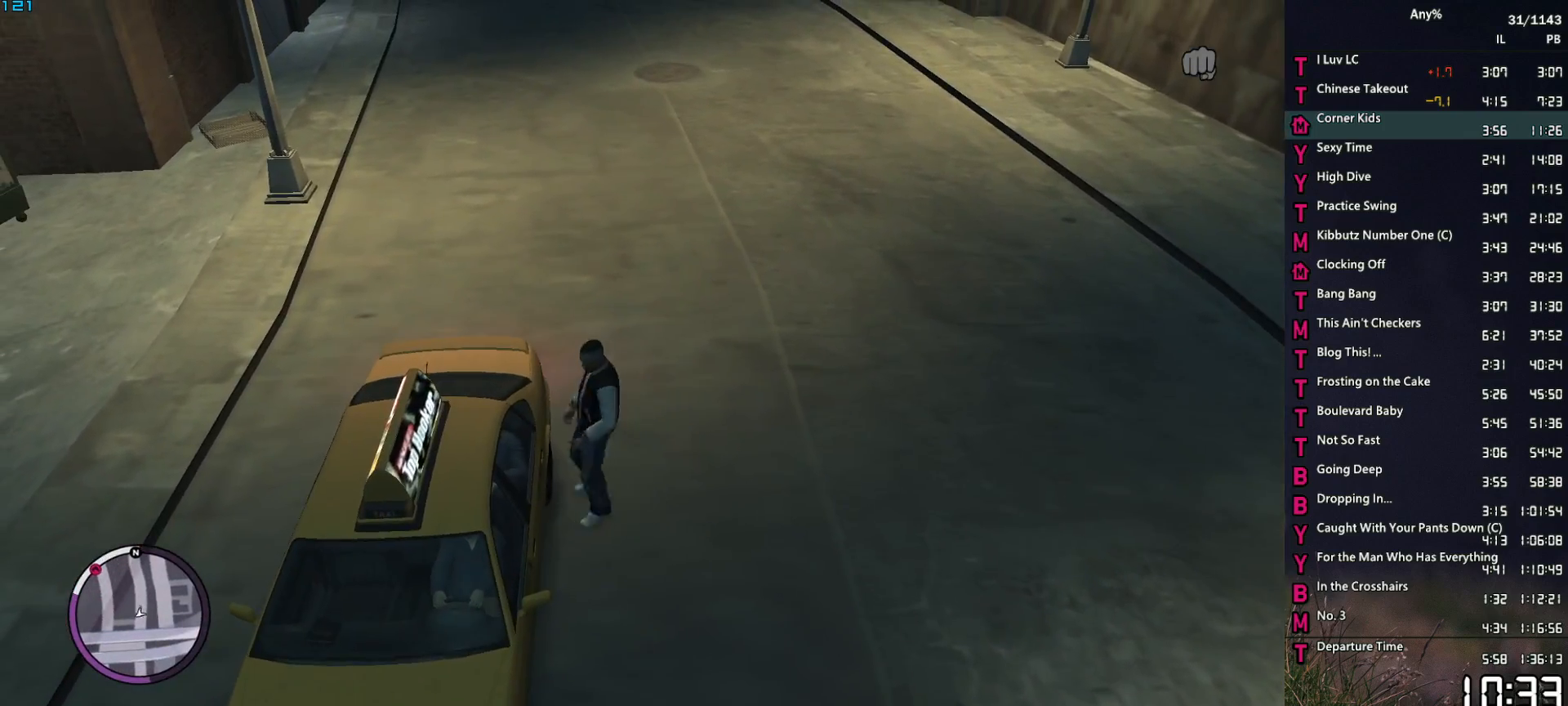
{"keys": [], "mouse": [], "events": []}
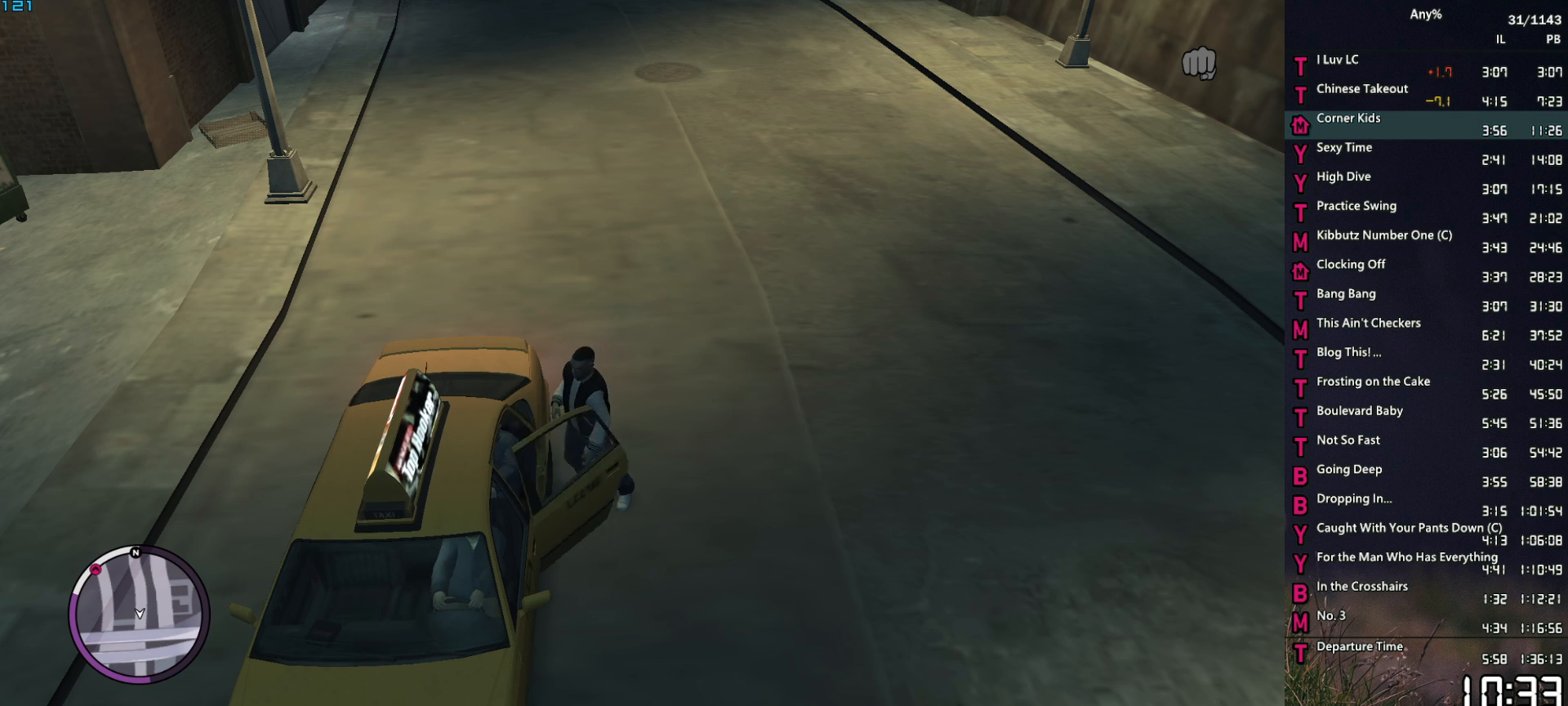
{"keys": [], "mouse": [], "events": []}
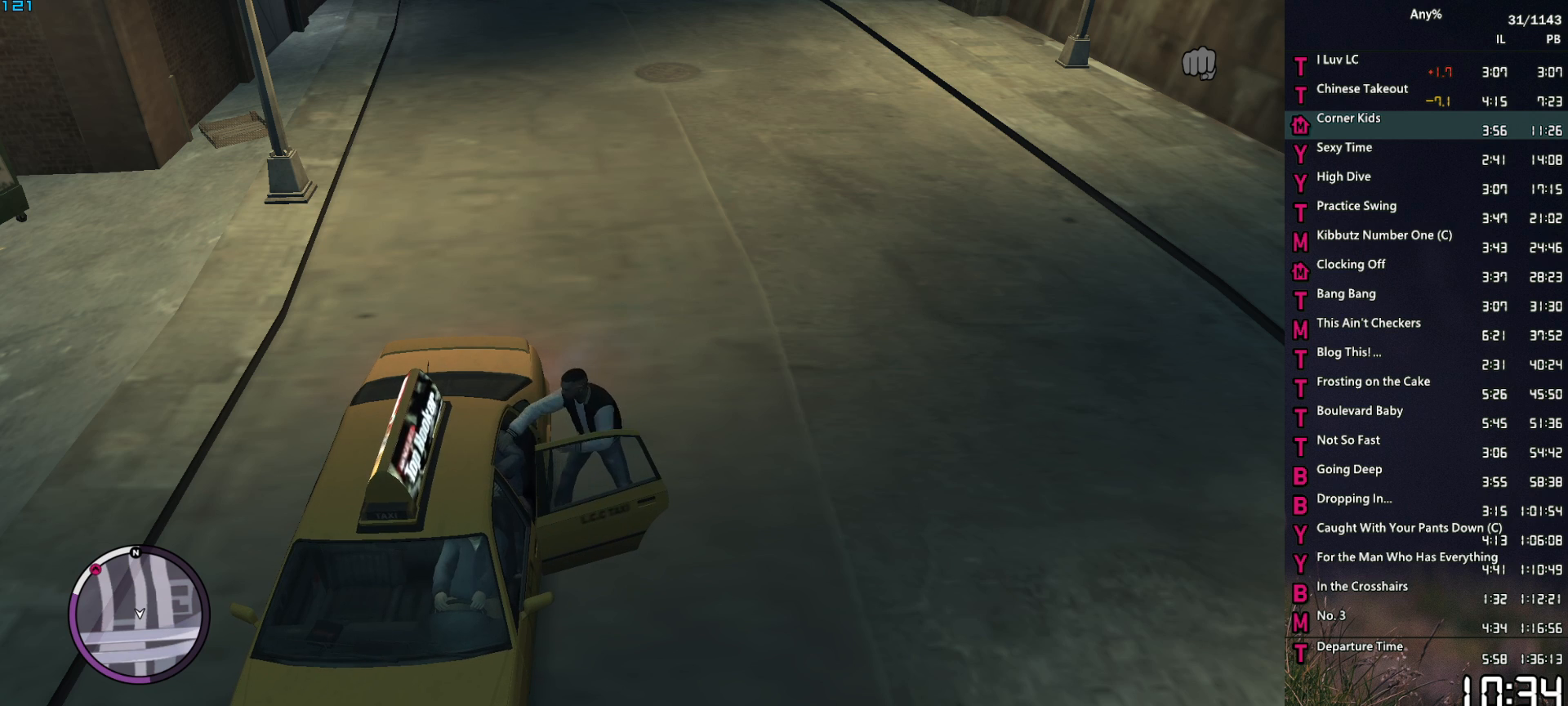
{"keys": [], "mouse": [], "events": []}
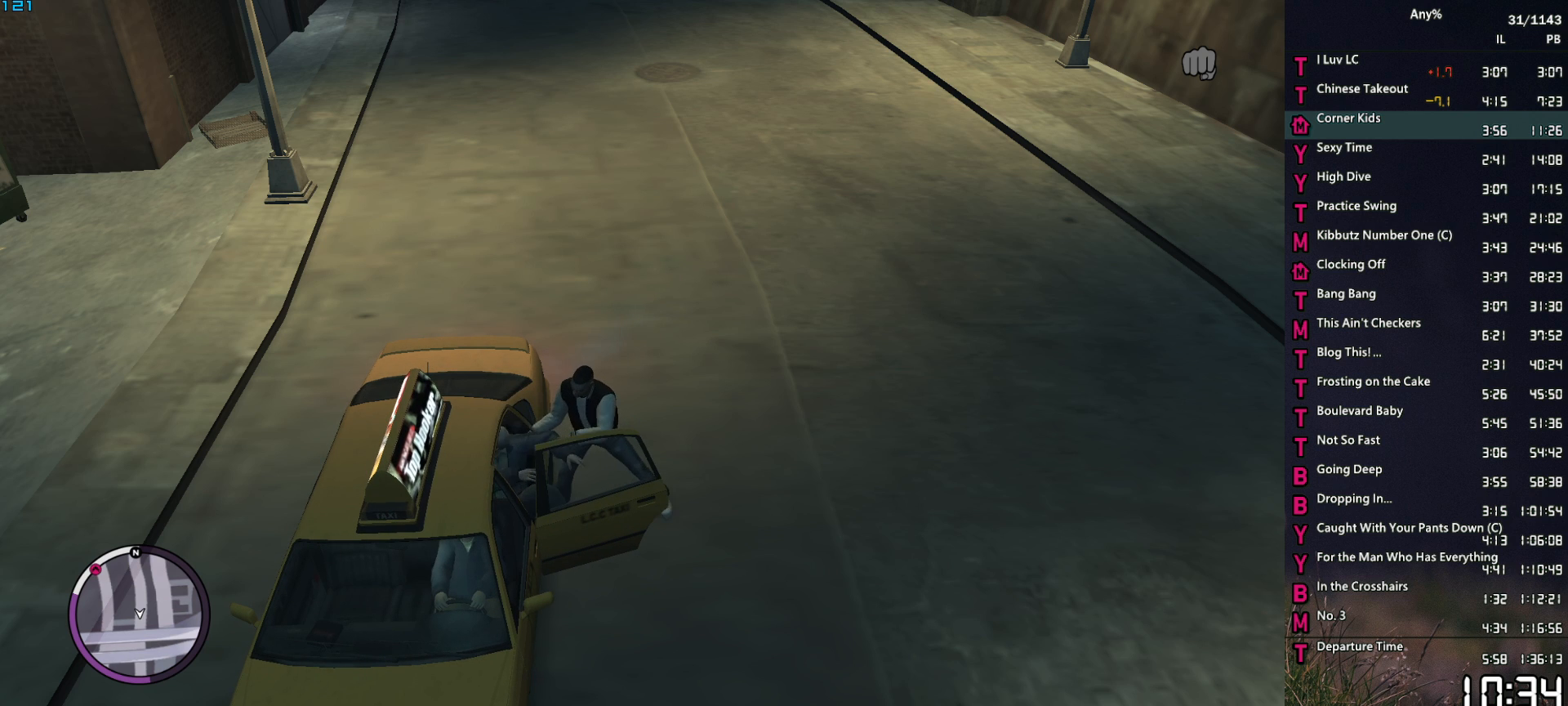
{"keys": [], "mouse": [], "events": []}
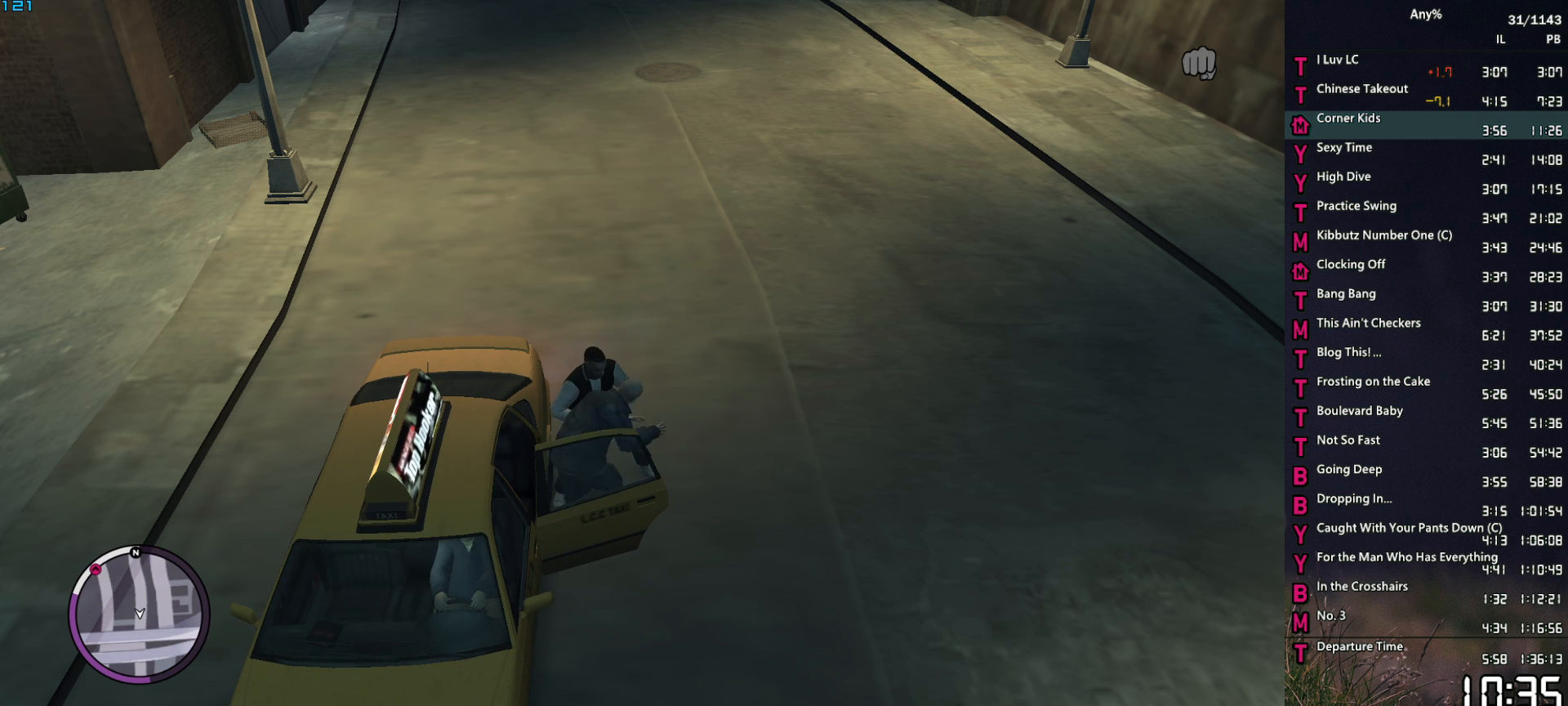
{"keys": [], "mouse": [], "events": []}
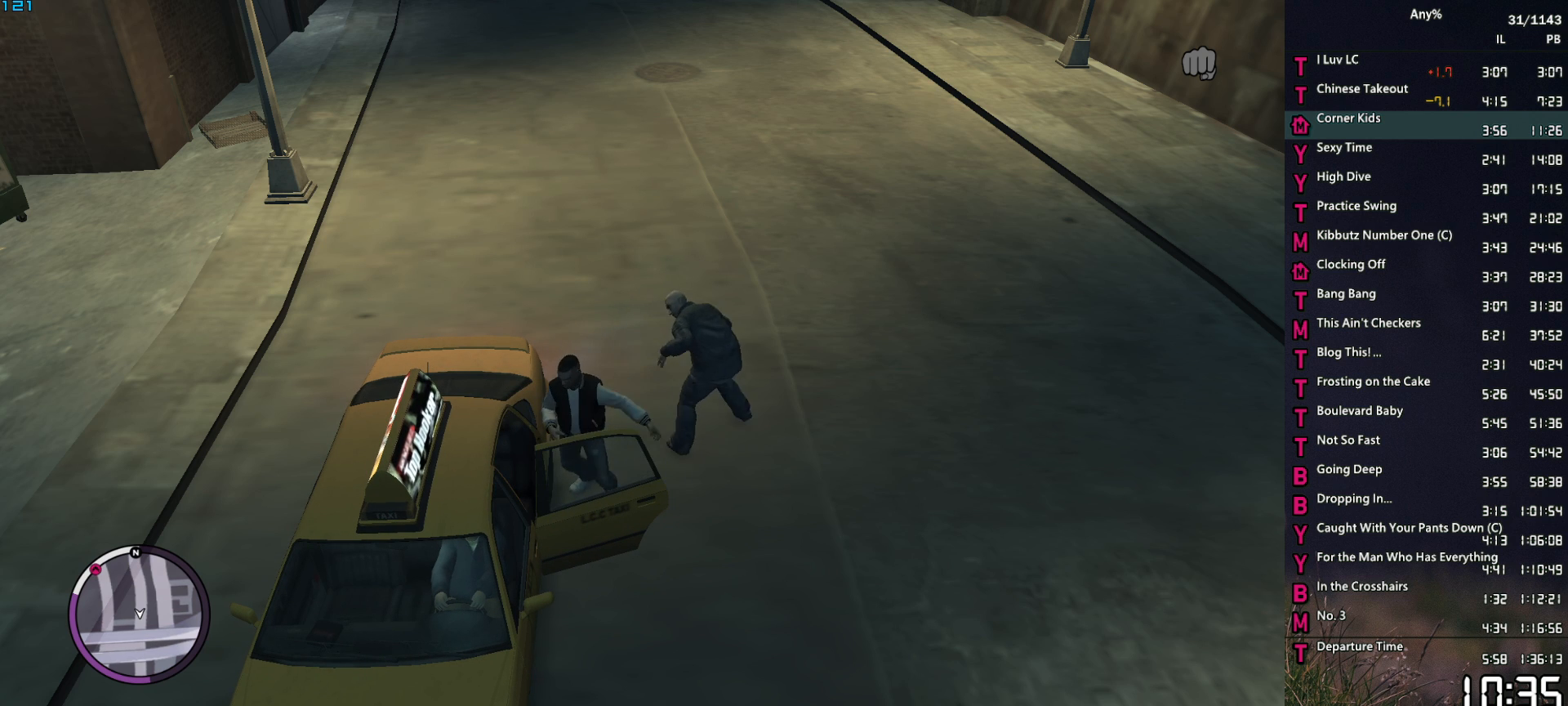
{"keys": [], "mouse": [], "events": []}
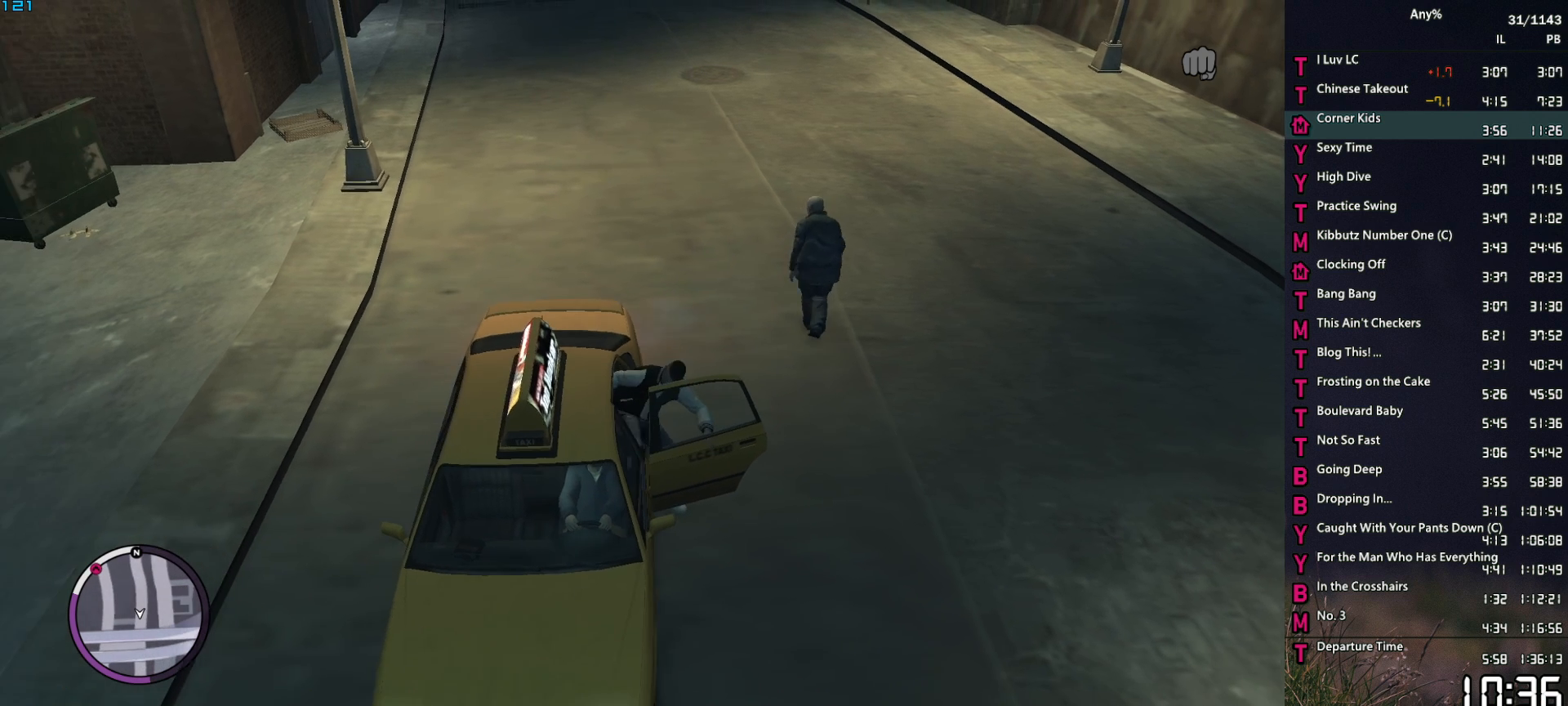
{"keys": [], "mouse": [], "events": [[450, "return", "down"], [500, "return", "up"]]}
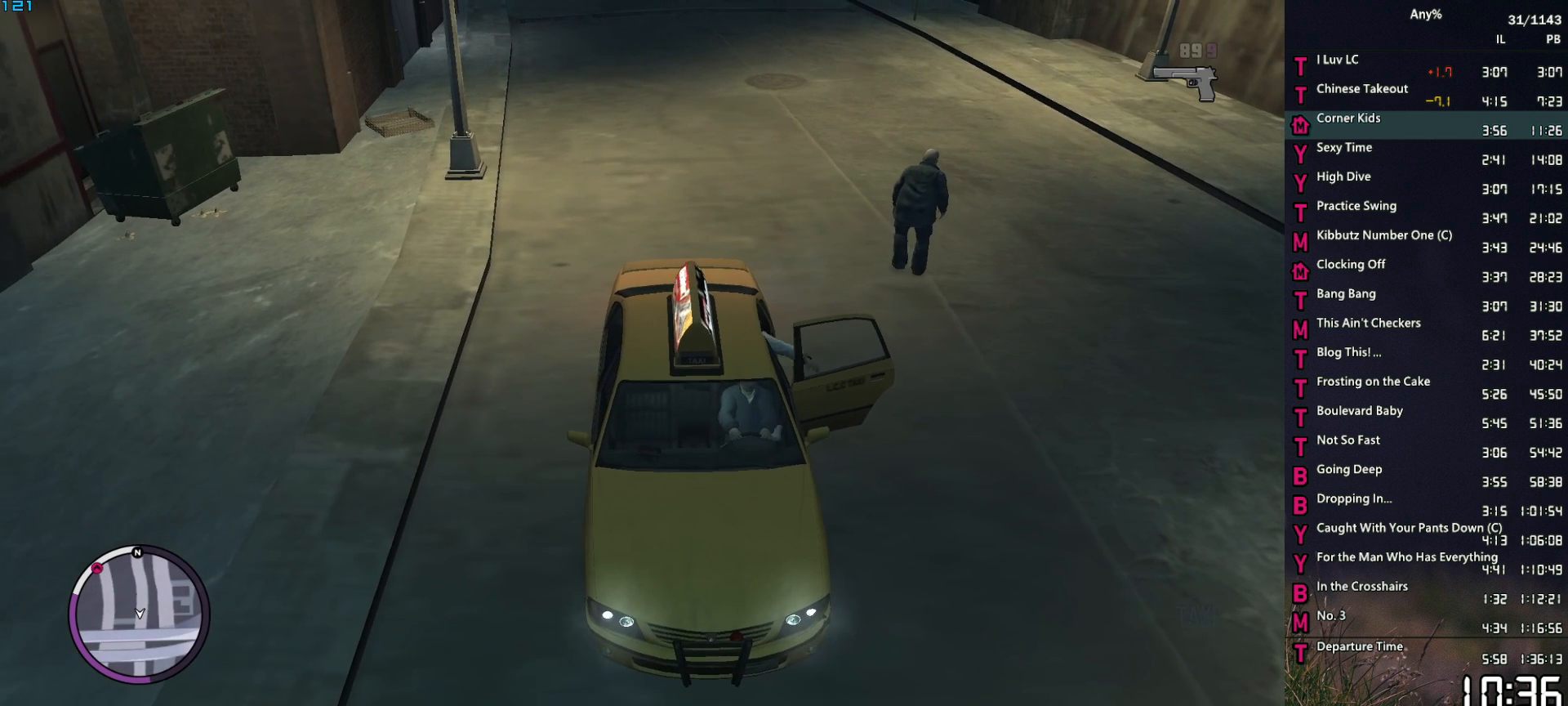
{"keys": ["return"], "mouse": [], "events": [[133, "return", "down"], [183, "return", "up"], [283, "return", "down"], [367, "return", "up"], [467, "return", "down"]]}
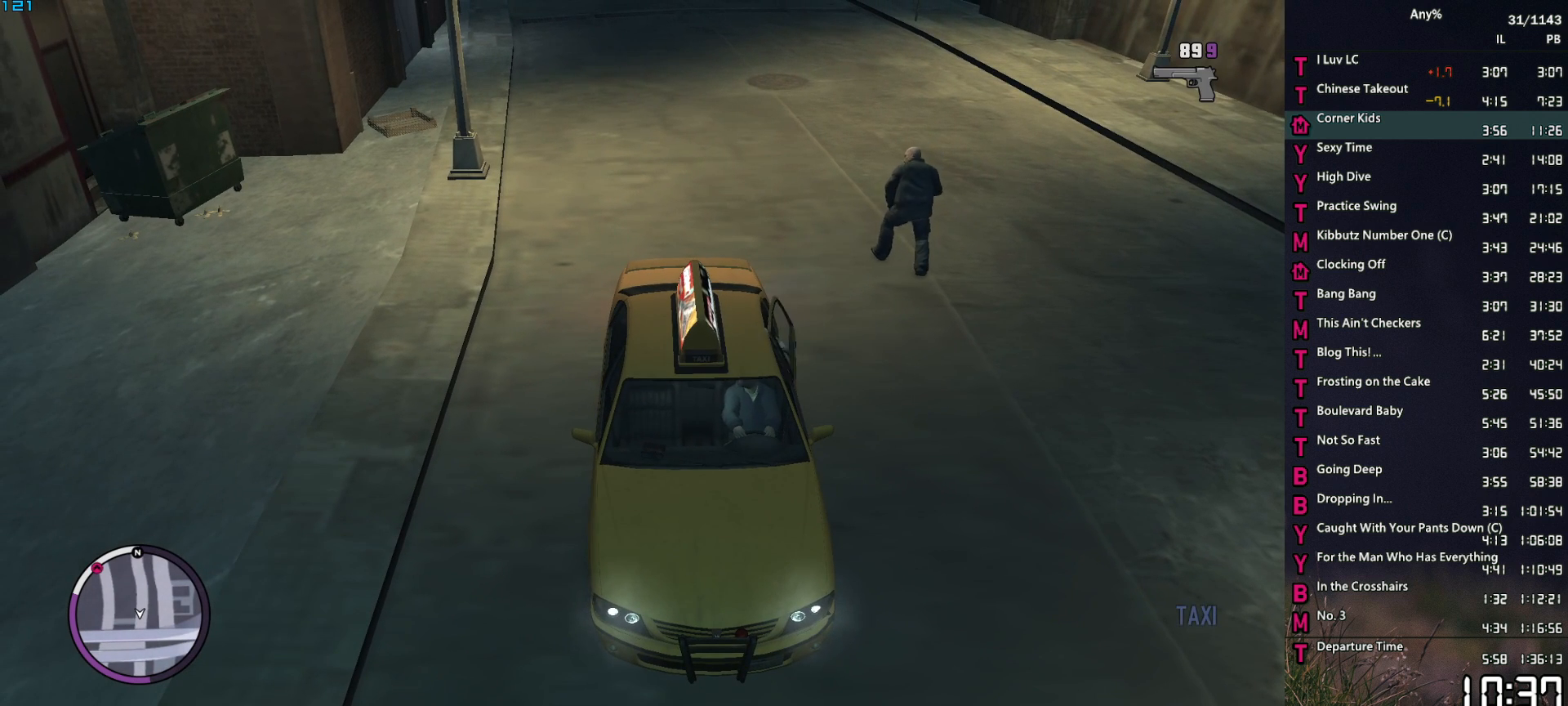
{"keys": [], "mouse": [], "events": [[50, "return", "up"], [200, "return", "down"], [283, "return", "up"], [383, "return", "down"], [433, "return", "up"]]}
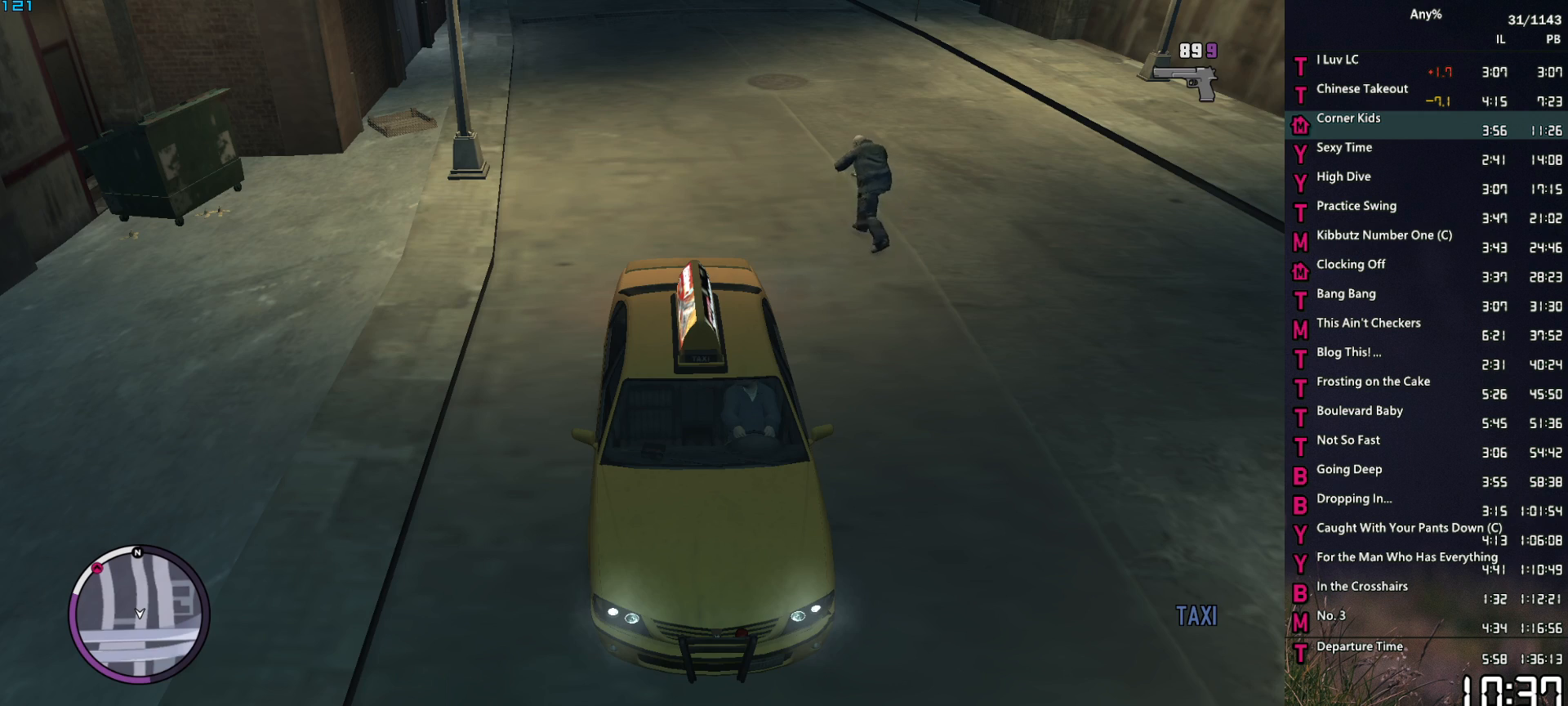
{"keys": [], "mouse": [], "events": [[33, "return", "down"], [67, "return", "up"], [217, "return", "down"], [267, "return", "up"]]}
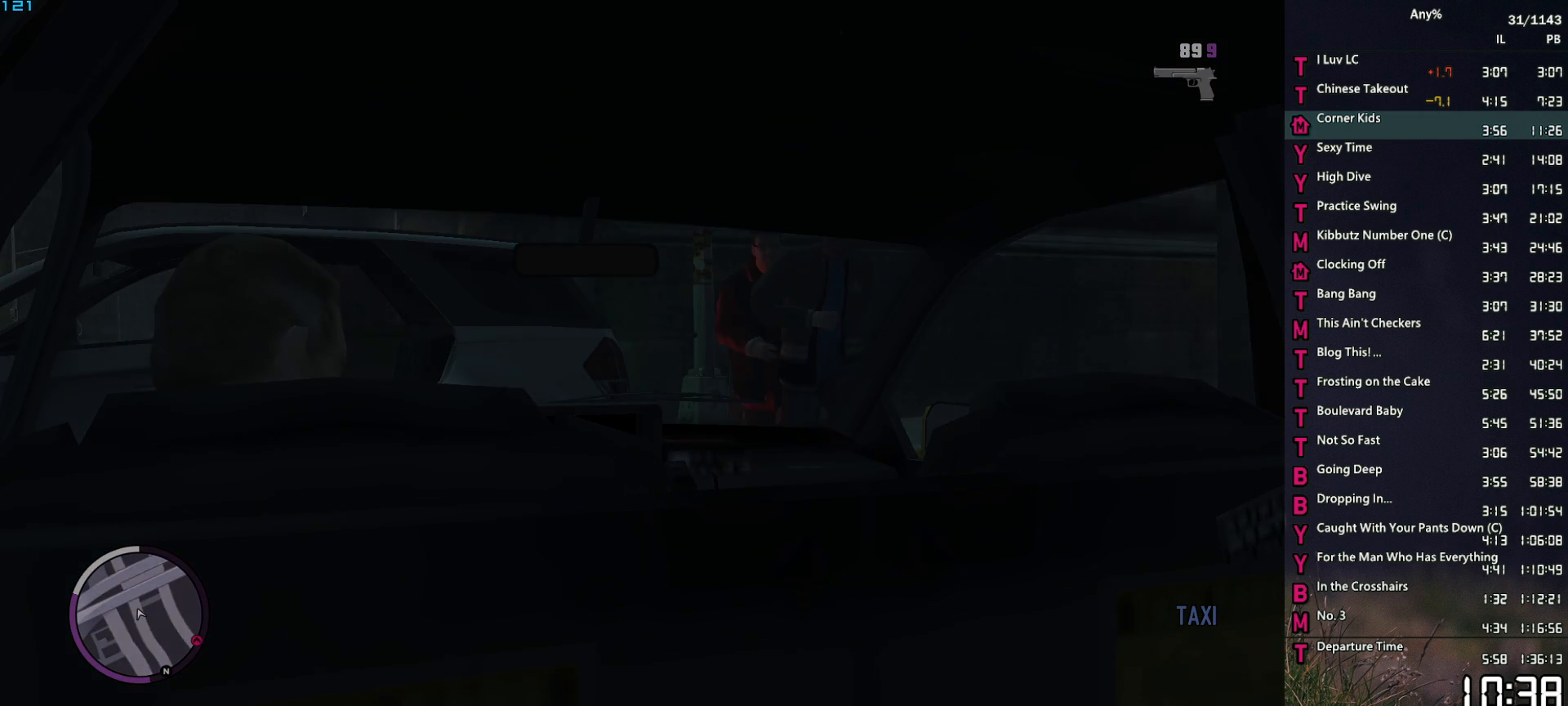
{"keys": [], "mouse": [], "events": []}
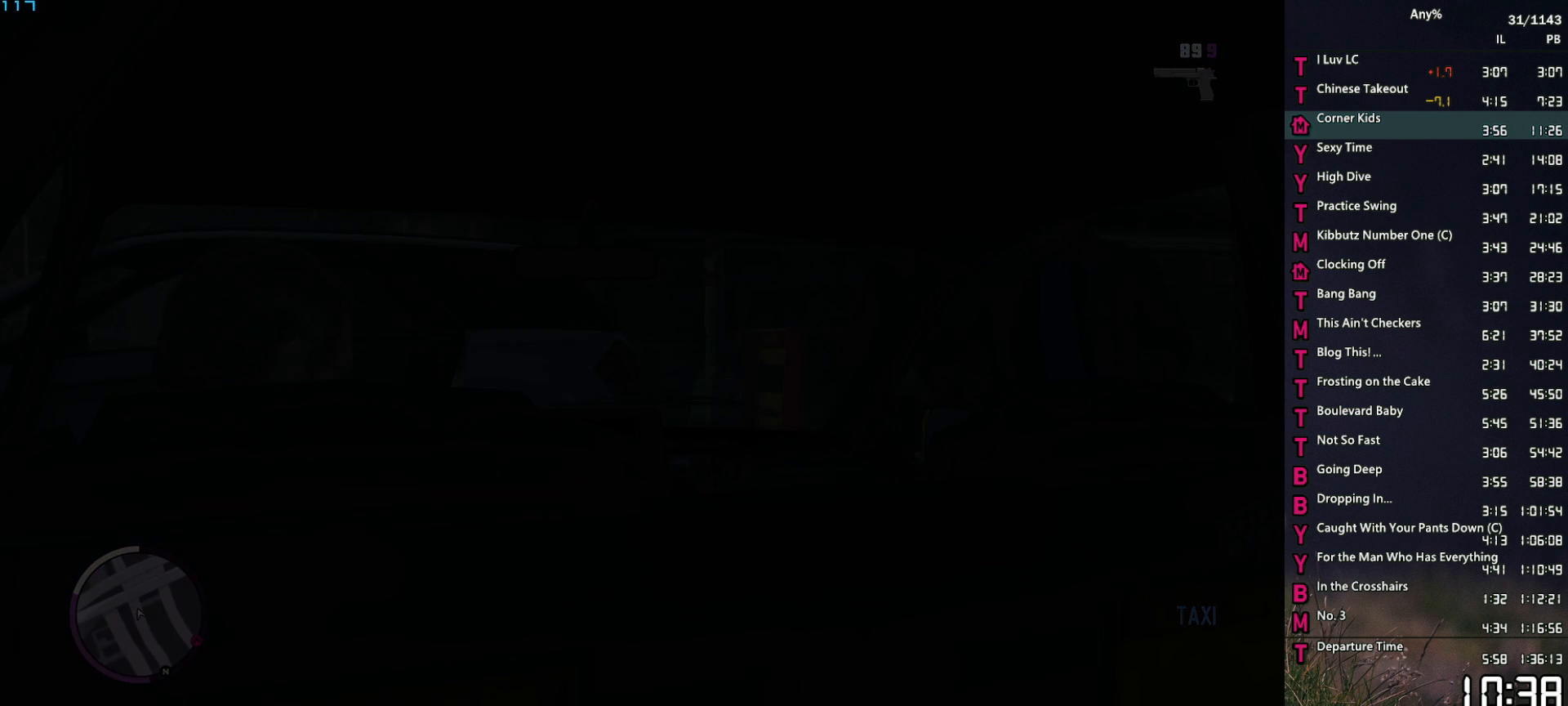
{"keys": [], "mouse": [], "events": []}
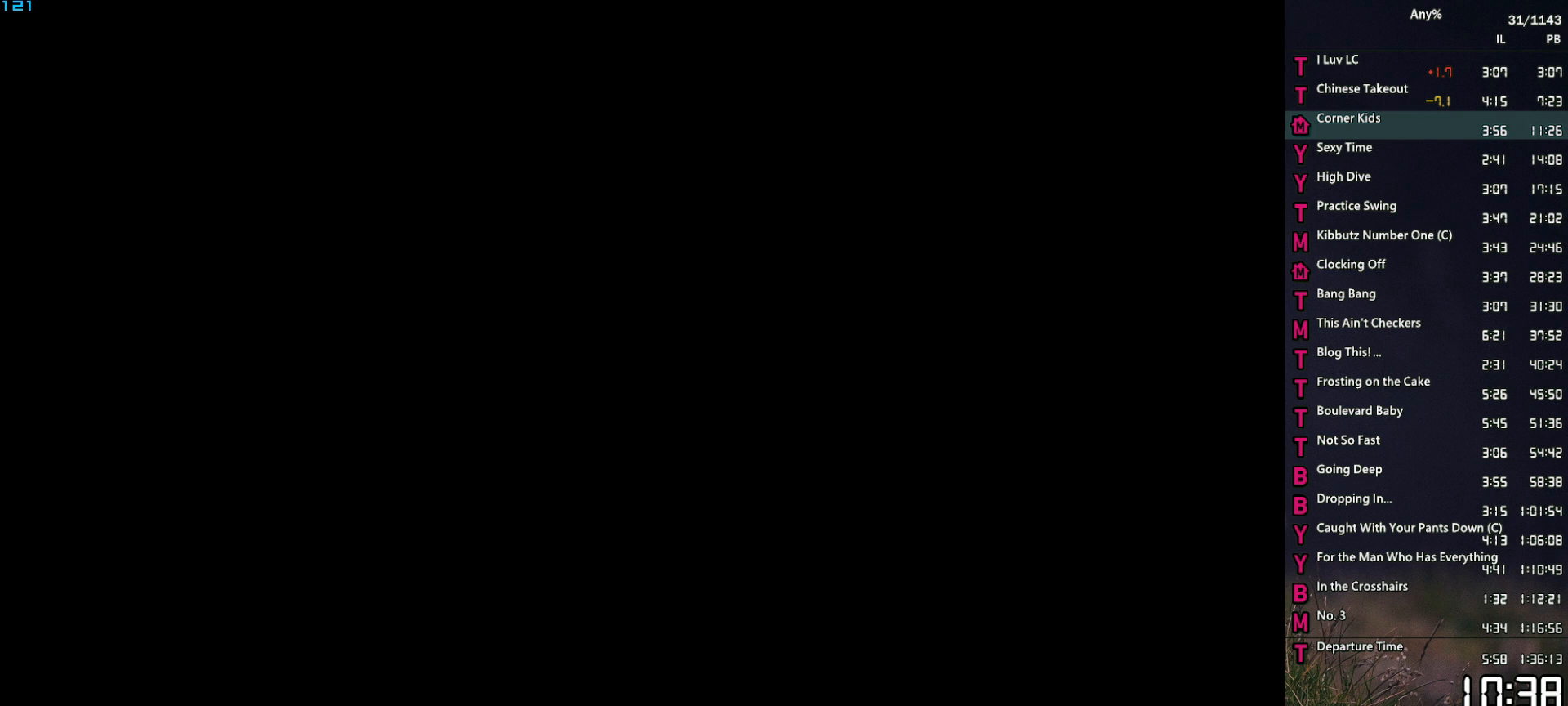
{"keys": [], "mouse": ["middle"], "events": [[300, "mouse_middle", "down"]]}
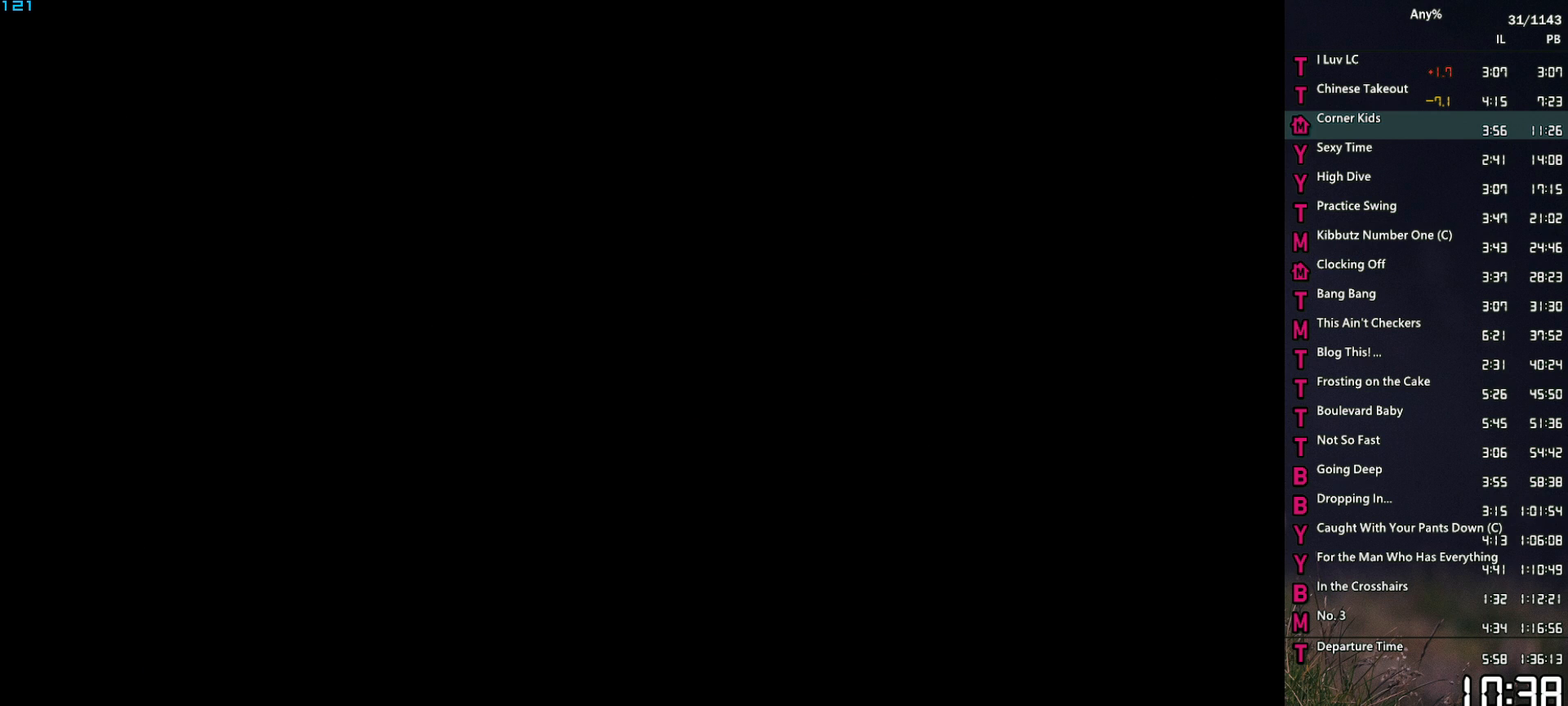
{"keys": [], "mouse": ["middle"], "events": []}
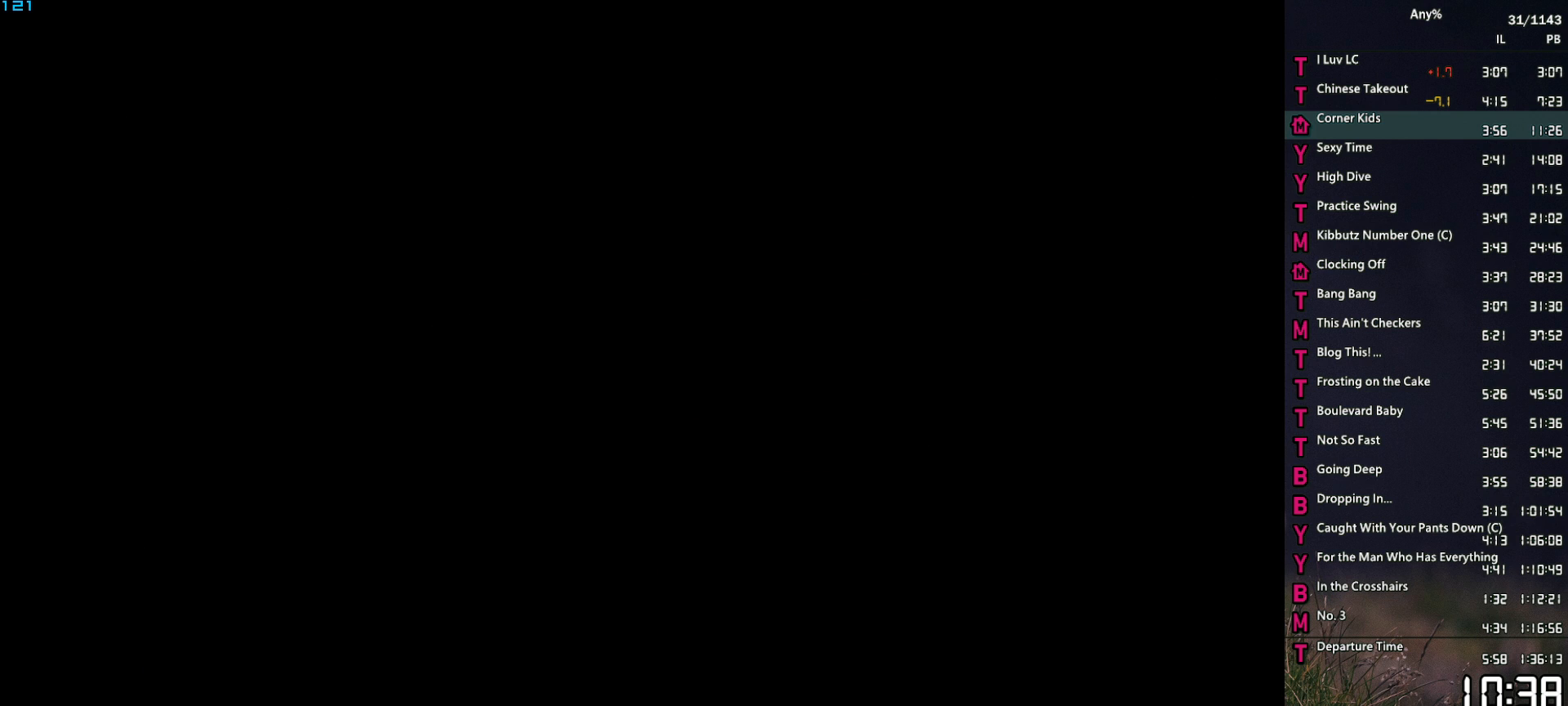
{"keys": [], "mouse": ["middle"], "events": []}
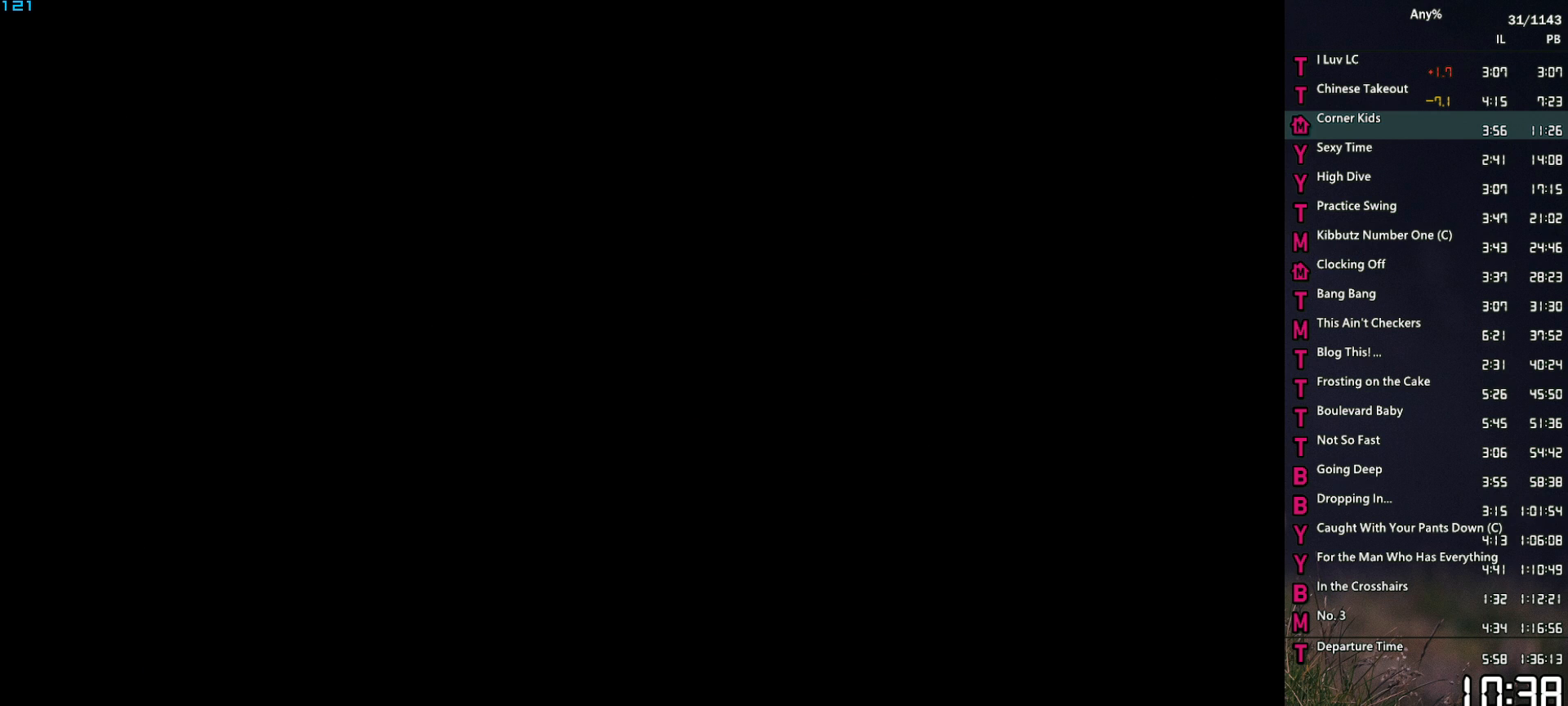
{"keys": [], "mouse": [], "events": [[300, "mouse_middle", "up"]]}
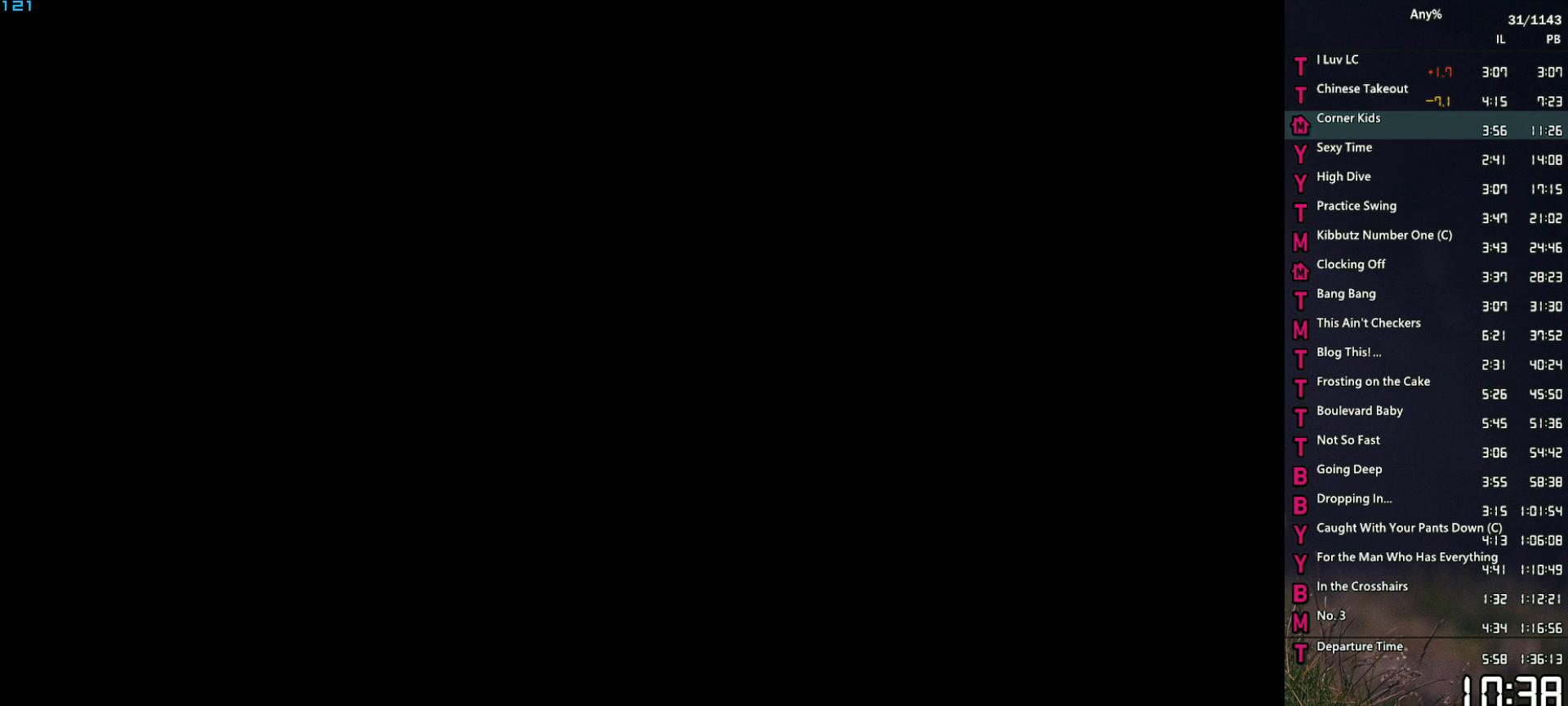
{"keys": [], "mouse": [], "events": []}